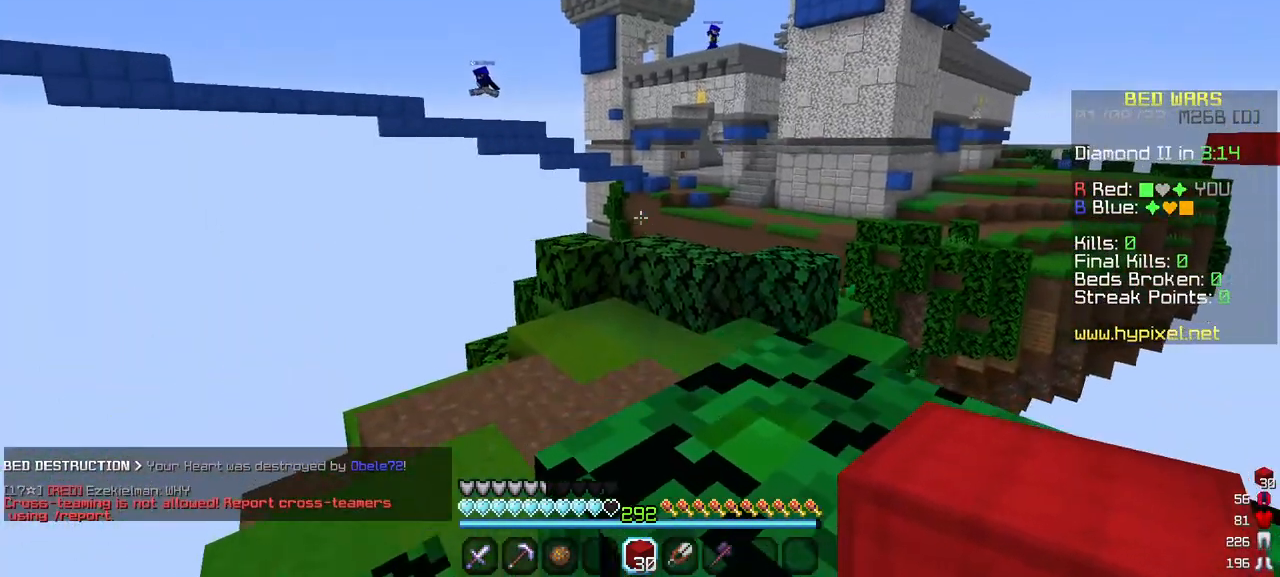
Gameplay with keyboard and mouse; each line is a JSON object with the keys and mouse buttons held at the frame after it. "events" lists presses ("down") and releases ("up") of "a", "d", "s", "w", "mouse_left" and "mouse_right" between this image and that frame as [ms after this image, input, new state], when the widget could be followed in between. "mouse_left", "mouse_right" = the "left", "right" buttons of the "mouse" list. No other keys are recorded. Fast repeated clicks can show as one long hold. Mouse movement is not recorded.
{"keys": ["w"], "mouse": [], "events": [[167, "a", "up"]]}
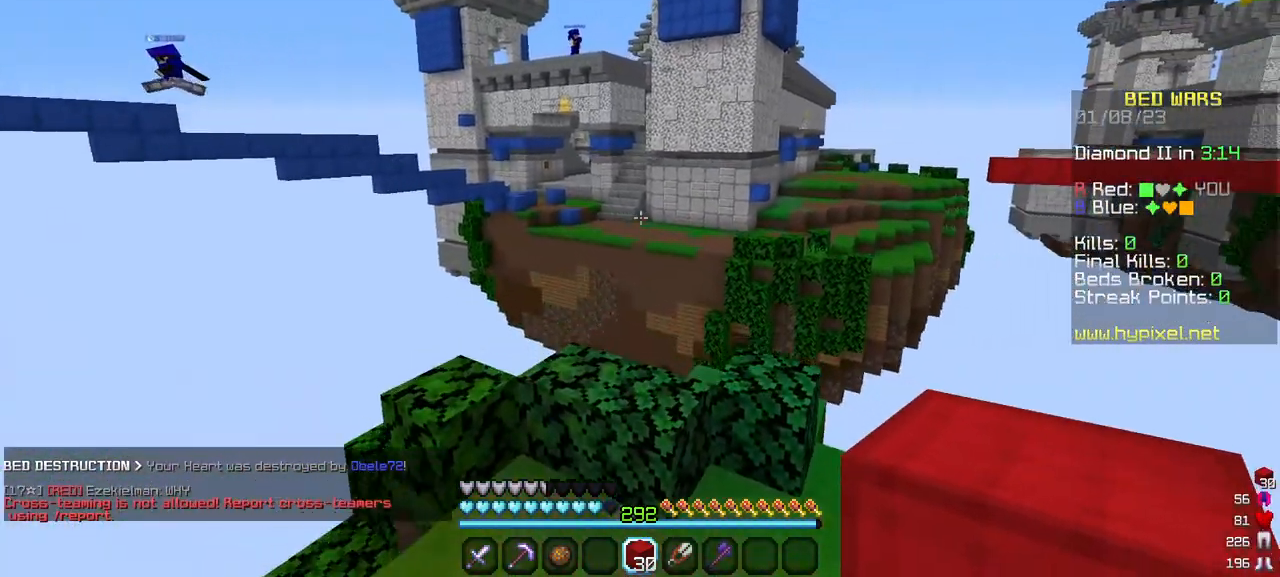
{"keys": ["w"], "mouse": [], "events": [[167, "w", "up"], [383, "w", "down"]]}
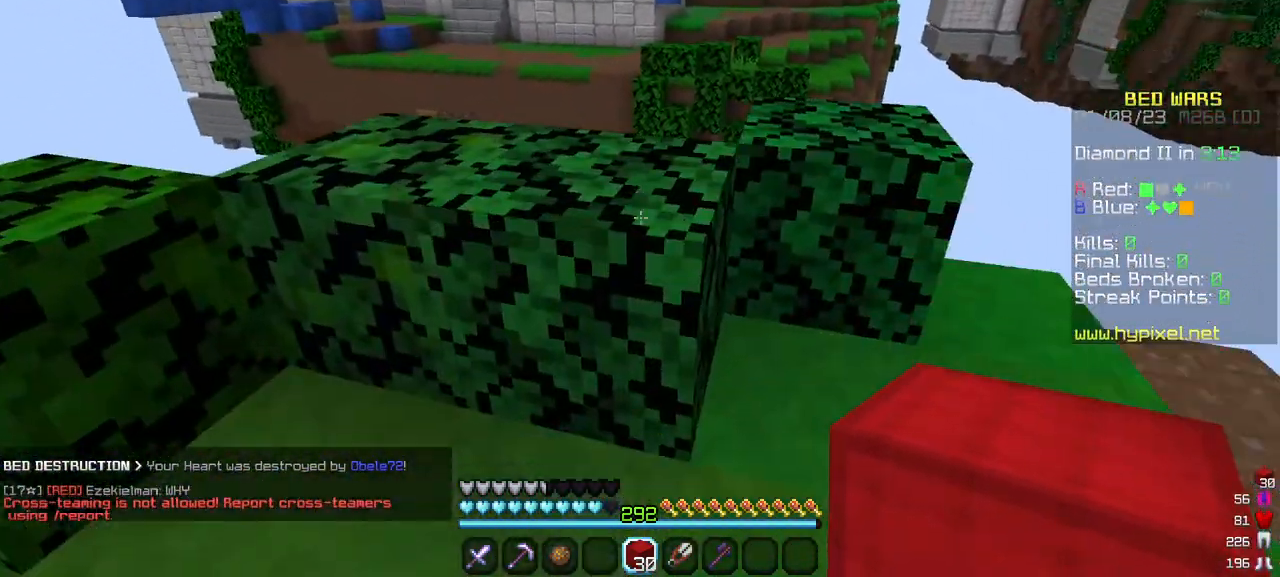
{"keys": ["w"], "mouse": ["right"], "events": [[450, "mouse_right", "down"]]}
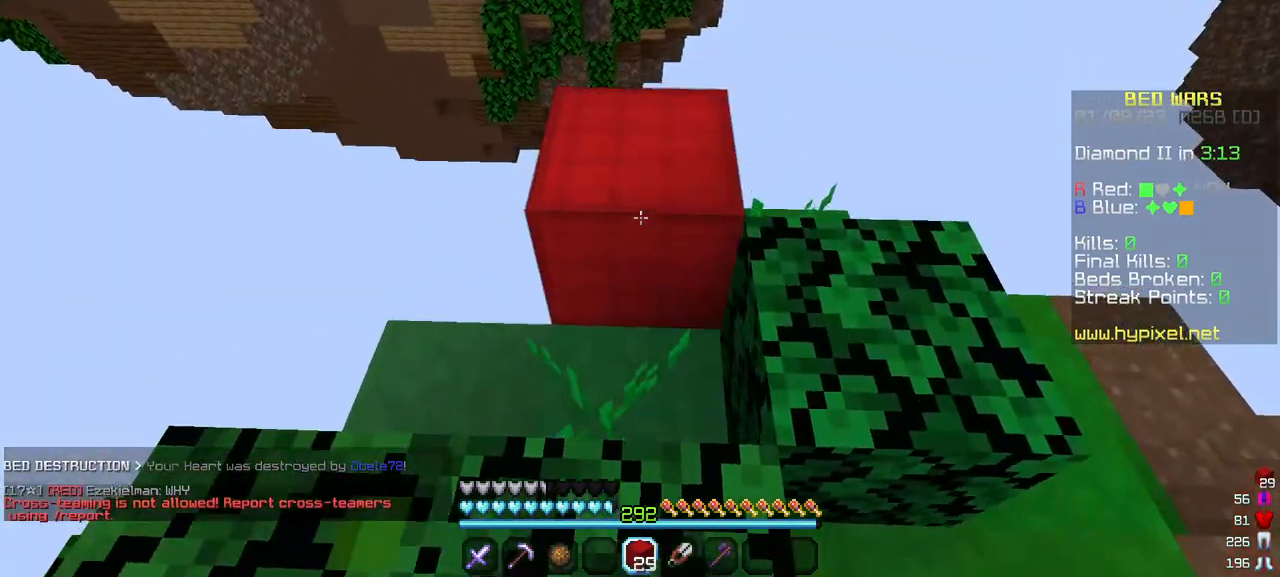
{"keys": [], "mouse": [], "events": [[83, "mouse_right", "up"], [250, "w", "up"]]}
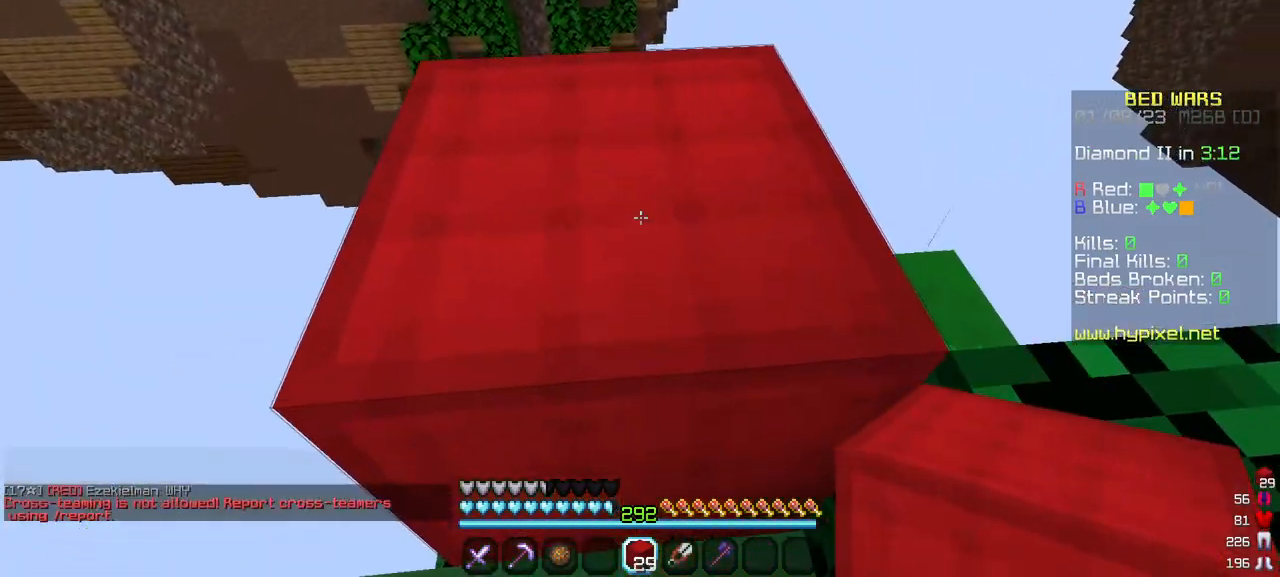
{"keys": ["w"], "mouse": [], "events": [[17, "w", "down"]]}
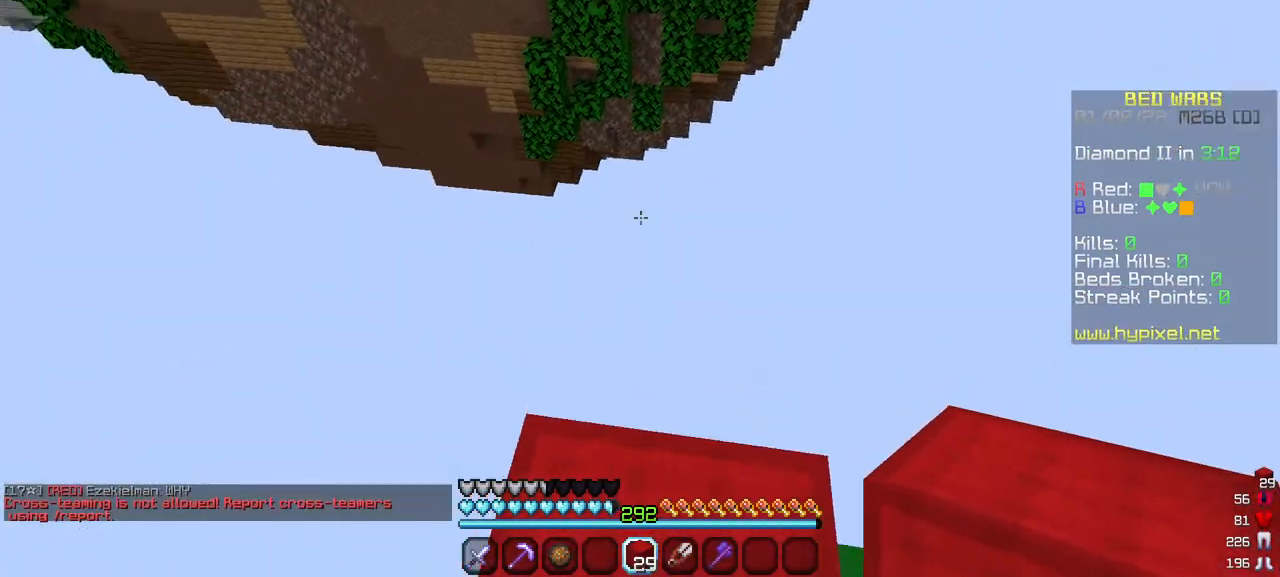
{"keys": ["d", "s"], "mouse": [], "events": [[67, "d", "down"], [83, "w", "up"], [250, "s", "down"]]}
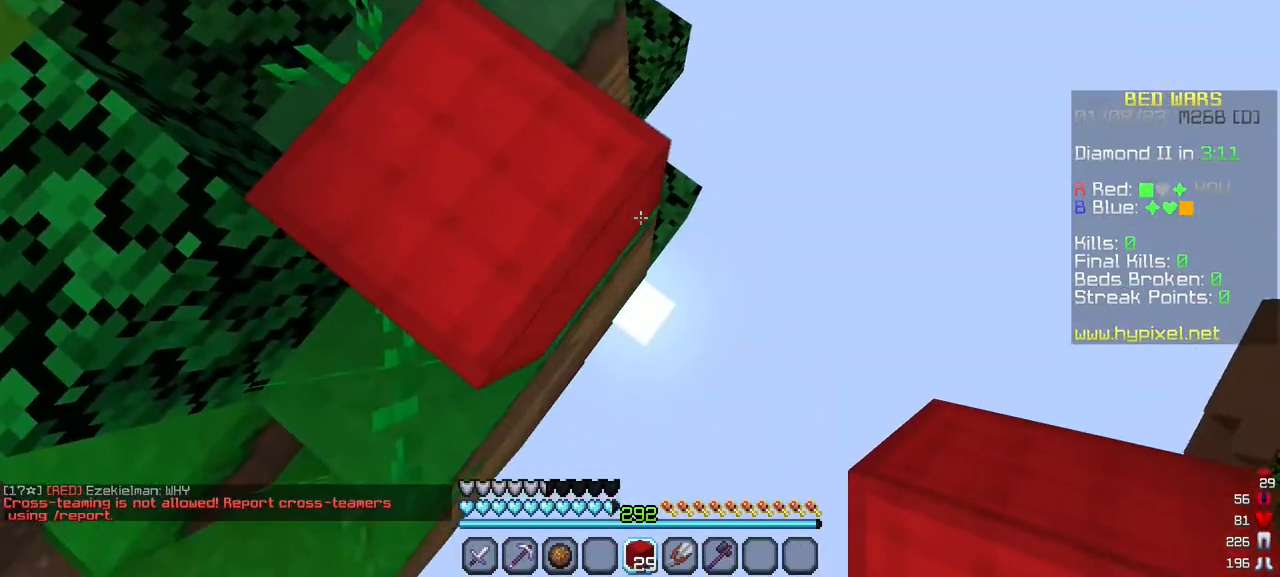
{"keys": ["d", "s"], "mouse": [], "events": [[300, "mouse_right", "down"], [400, "mouse_right", "up"]]}
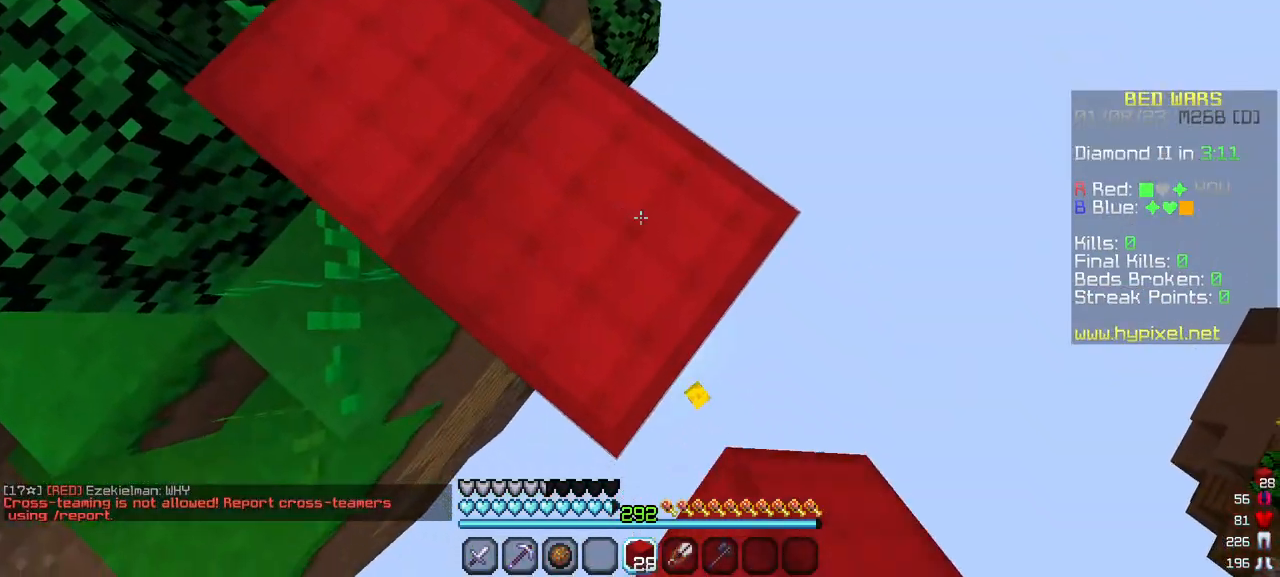
{"keys": ["d", "s"], "mouse": [], "events": [[183, "mouse_right", "down"], [300, "mouse_right", "up"]]}
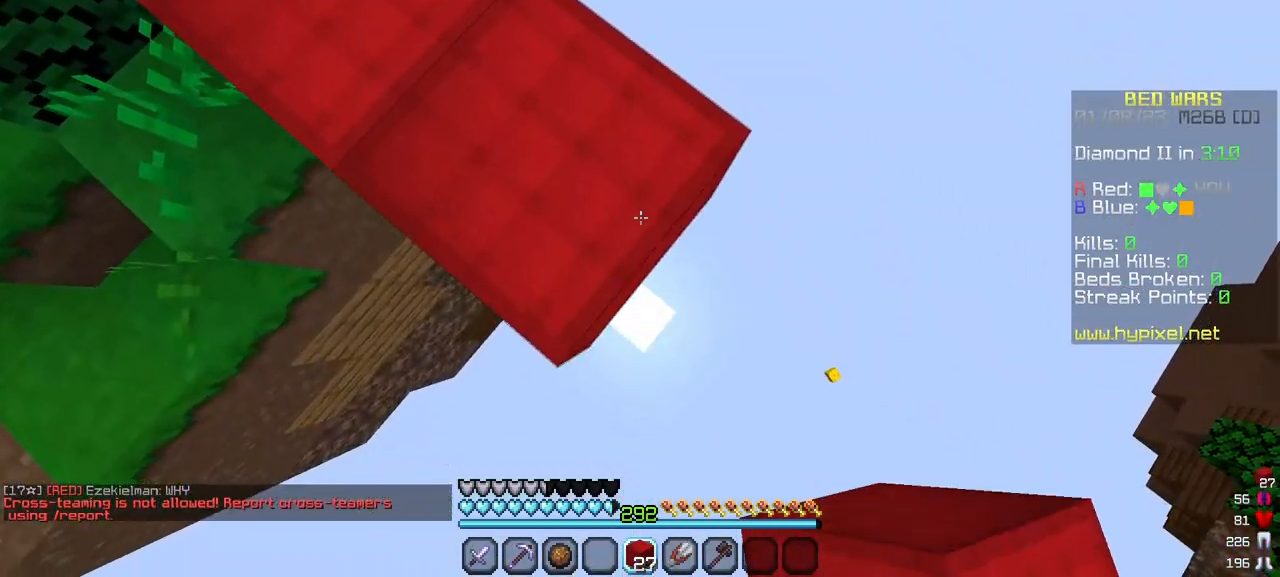
{"keys": ["d", "s"], "mouse": ["right"], "events": [[67, "mouse_right", "down"], [200, "mouse_right", "up"], [450, "mouse_right", "down"]]}
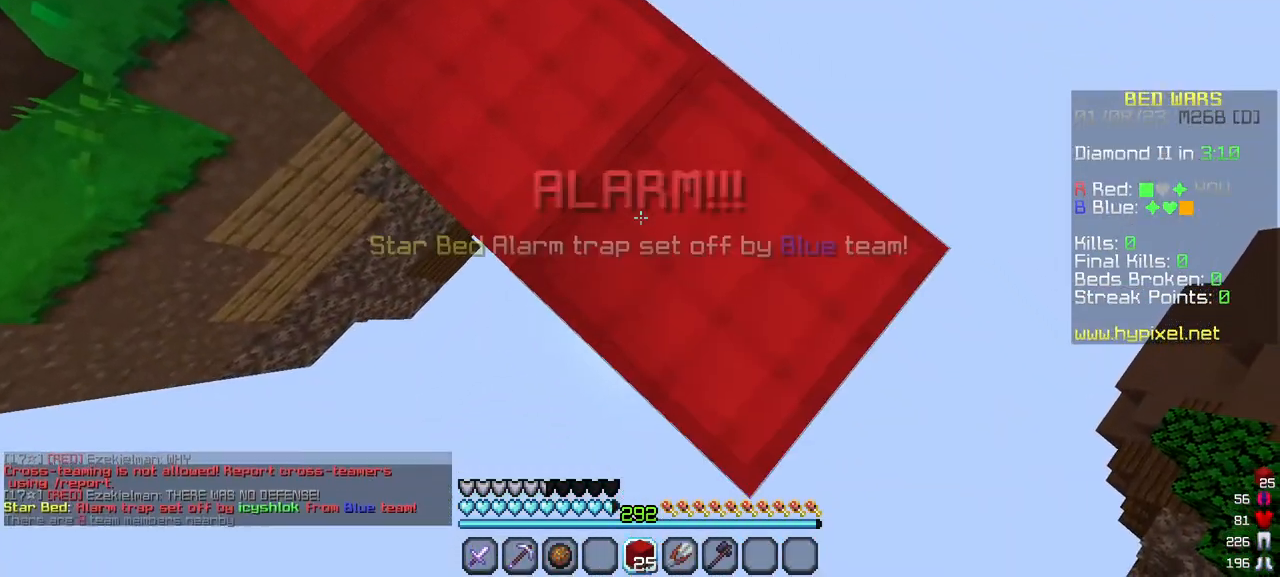
{"keys": ["d", "s"], "mouse": [], "events": [[67, "mouse_right", "up"], [300, "mouse_right", "down"], [417, "mouse_right", "up"]]}
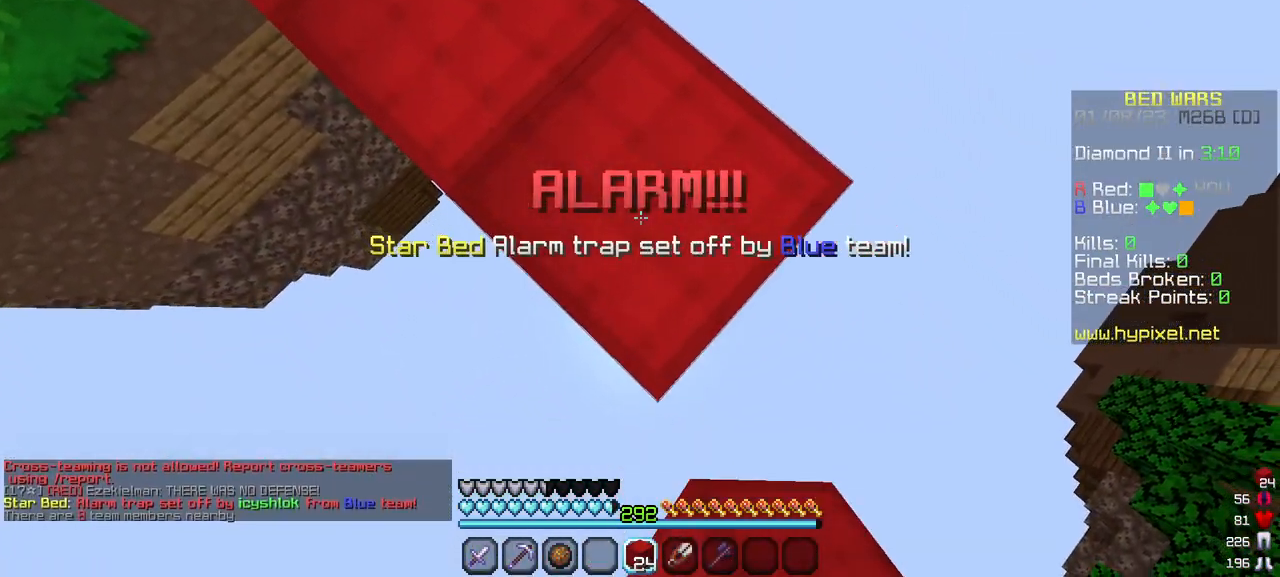
{"keys": ["d", "s"], "mouse": [], "events": [[150, "mouse_right", "down"], [283, "mouse_right", "up"]]}
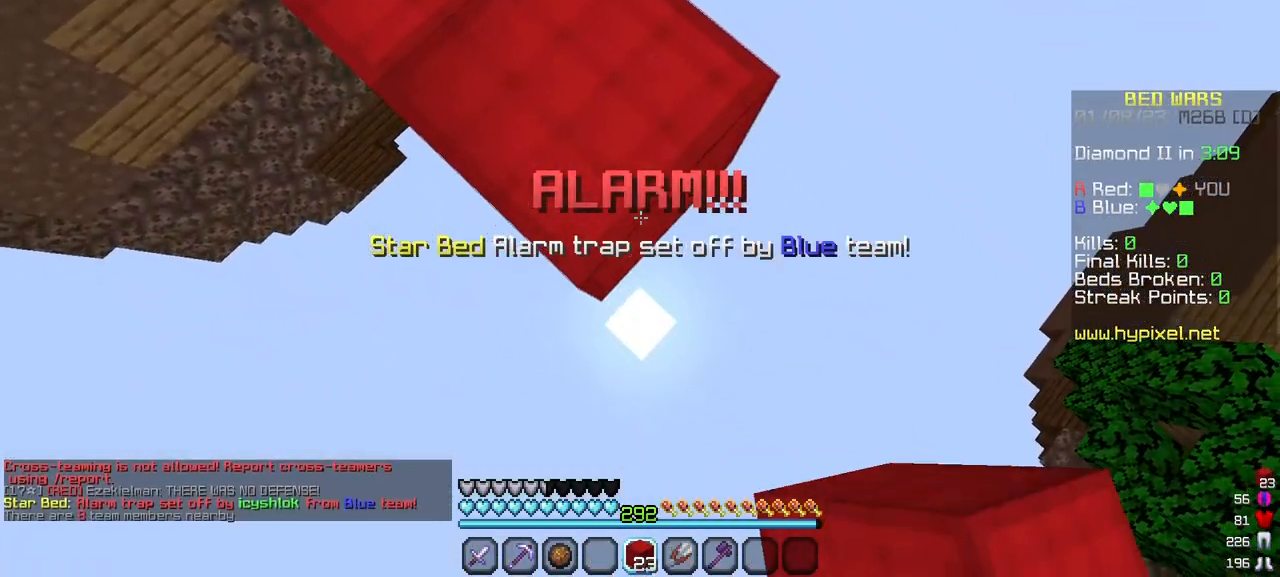
{"keys": ["d", "s"], "mouse": ["right"], "events": [[33, "mouse_right", "down"], [167, "mouse_right", "up"], [400, "mouse_right", "down"]]}
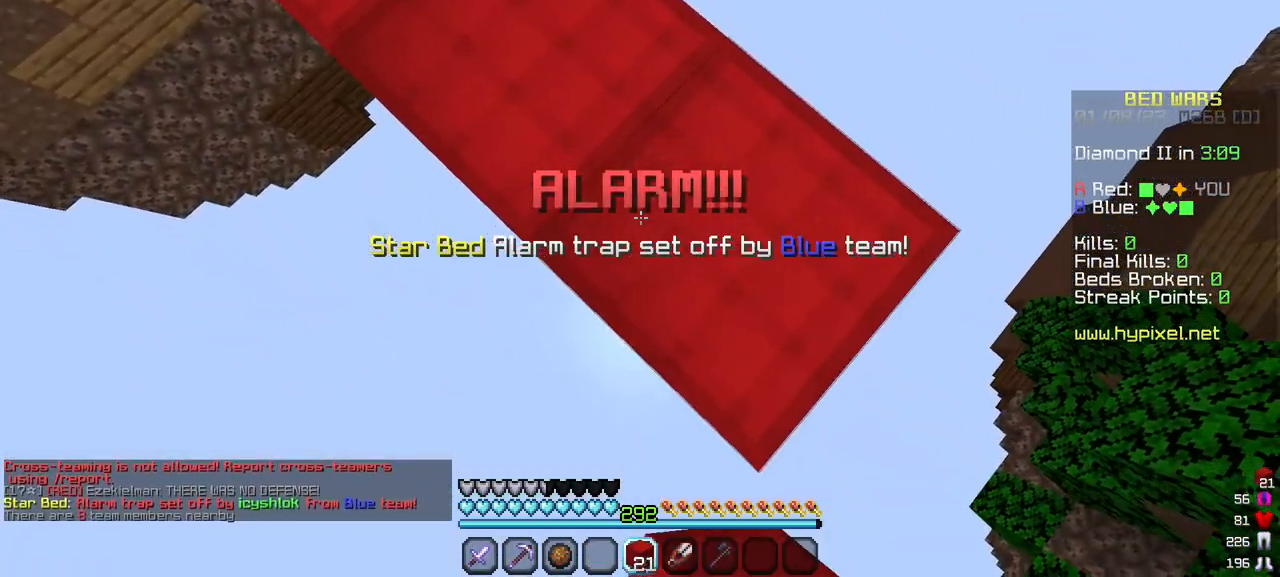
{"keys": ["d", "s"], "mouse": [], "events": [[33, "mouse_right", "up"], [267, "mouse_right", "down"], [383, "mouse_right", "up"]]}
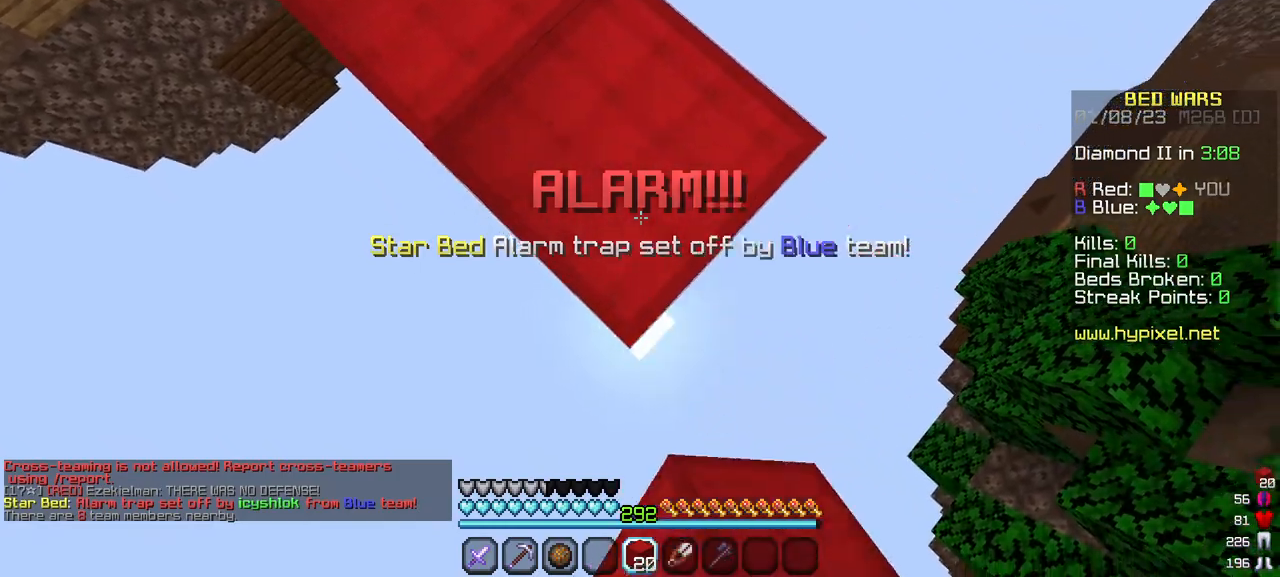
{"keys": ["d", "s"], "mouse": [], "events": [[150, "mouse_right", "down"], [317, "mouse_right", "up"]]}
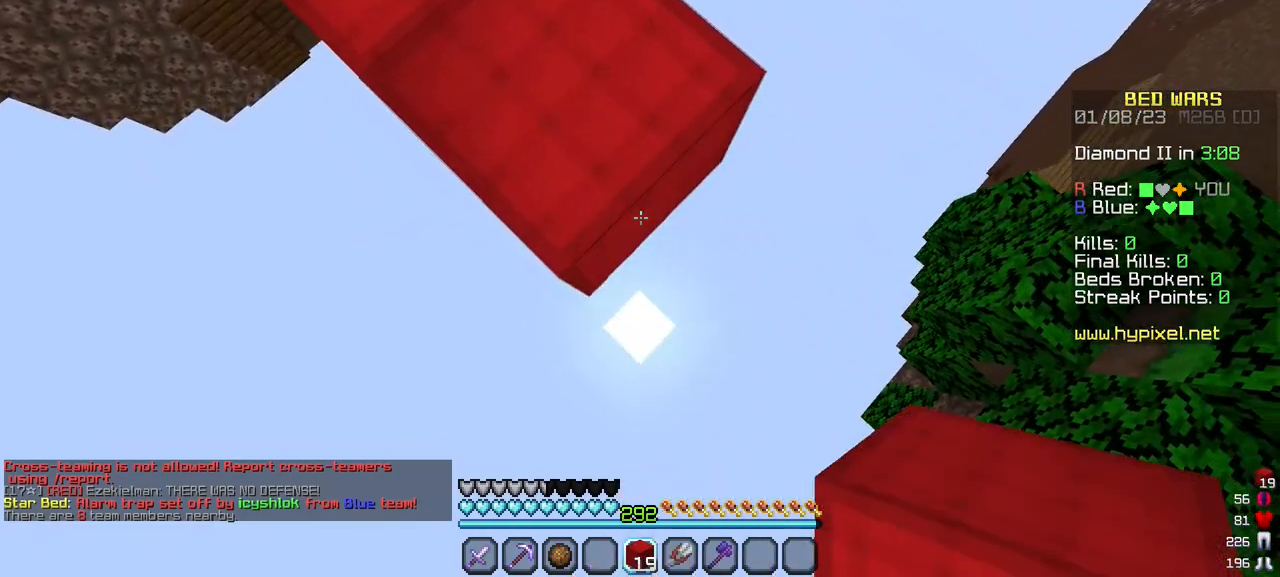
{"keys": ["d", "s"], "mouse": ["right"], "events": [[17, "mouse_right", "down"], [133, "mouse_right", "up"], [400, "mouse_right", "down"]]}
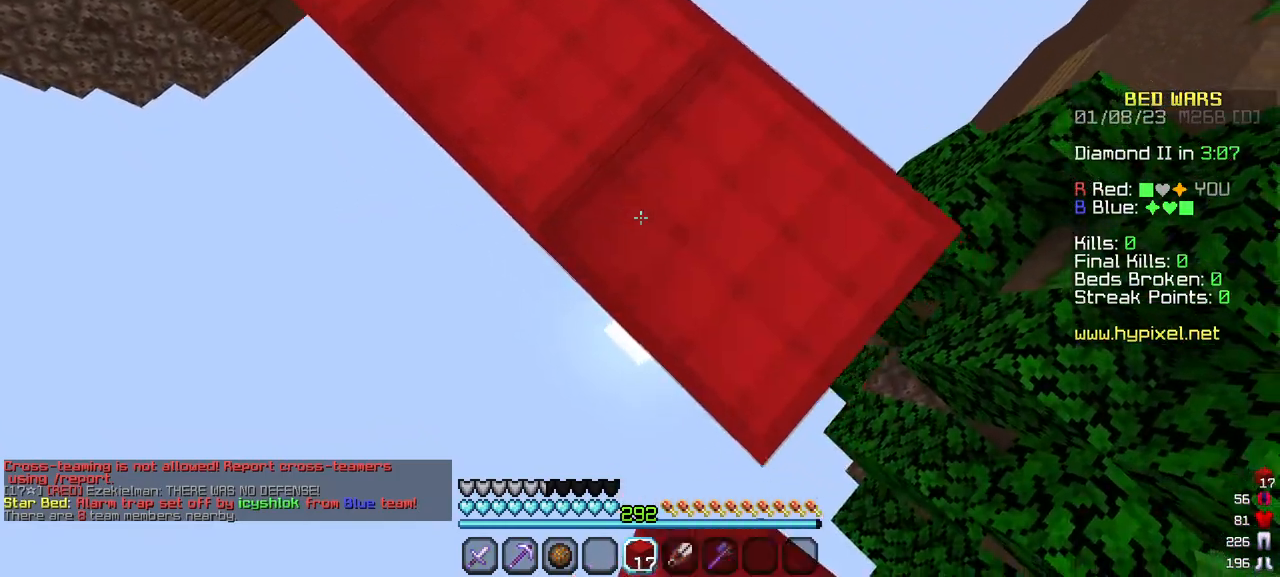
{"keys": [], "mouse": [], "events": [[50, "mouse_right", "up"], [267, "mouse_right", "down"], [383, "d", "up"], [383, "mouse_right", "up"], [383, "s", "up"]]}
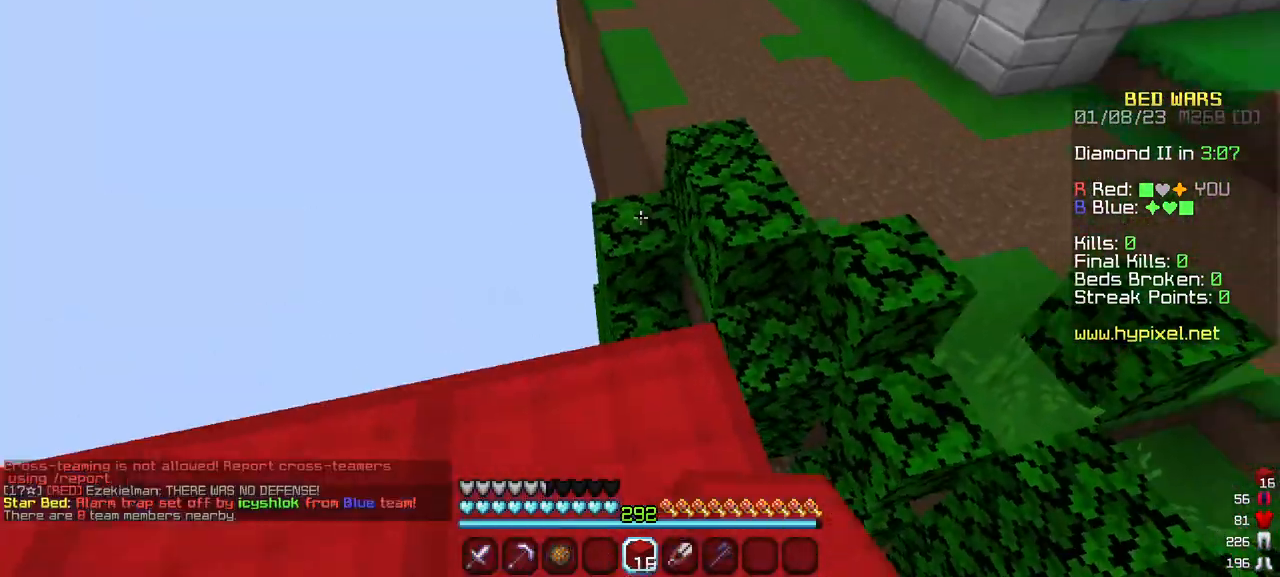
{"keys": ["w"], "mouse": [], "events": [[100, "w", "down"]]}
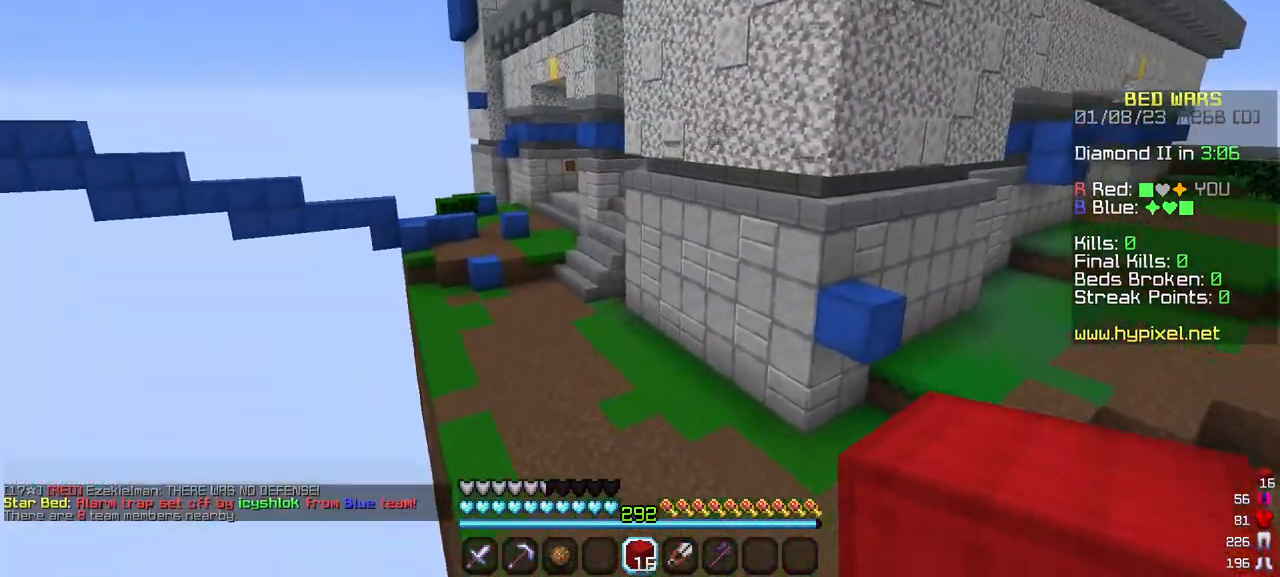
{"keys": ["w"], "mouse": [], "events": [[267, "a", "down"], [433, "a", "up"]]}
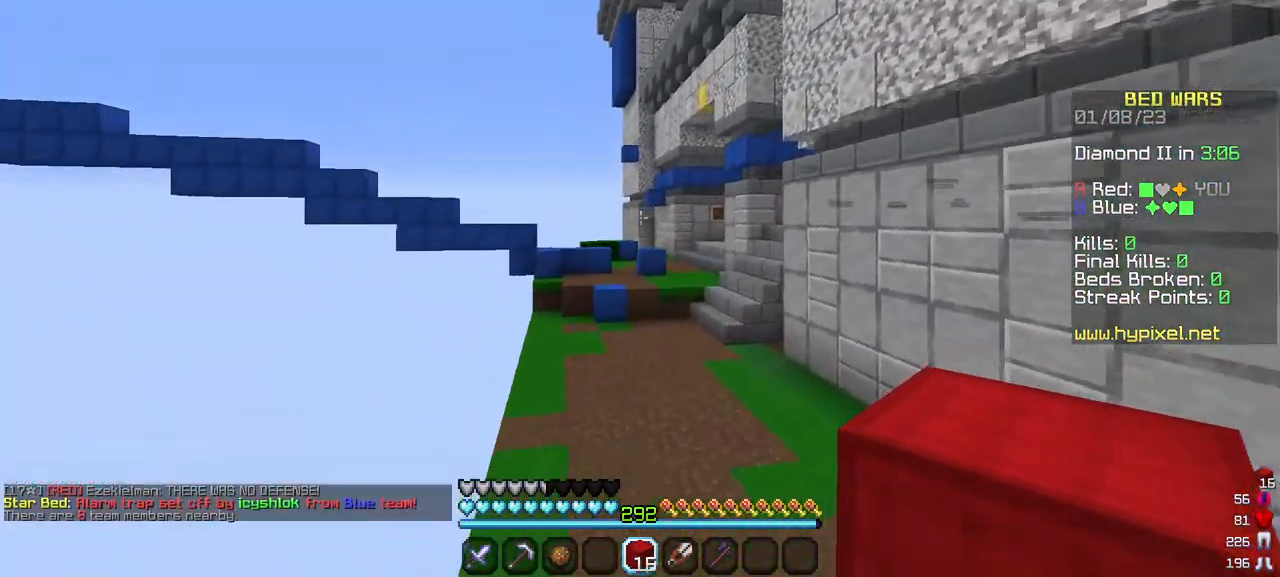
{"keys": ["w"], "mouse": [], "events": []}
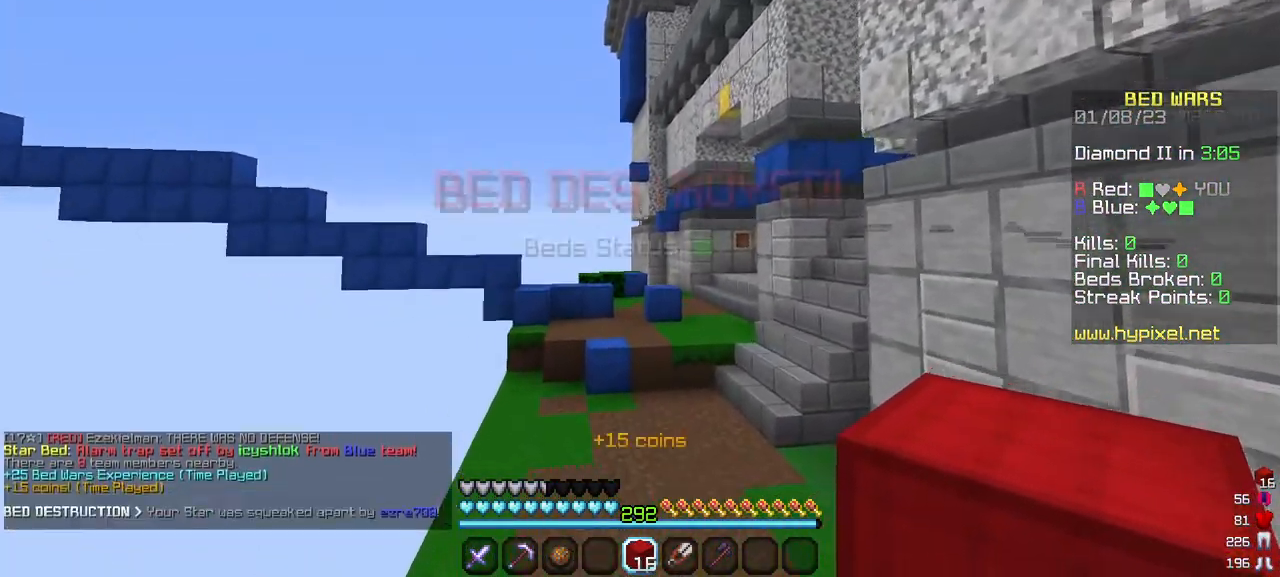
{"keys": ["w"], "mouse": [], "events": [[33, "a", "down"], [500, "a", "up"]]}
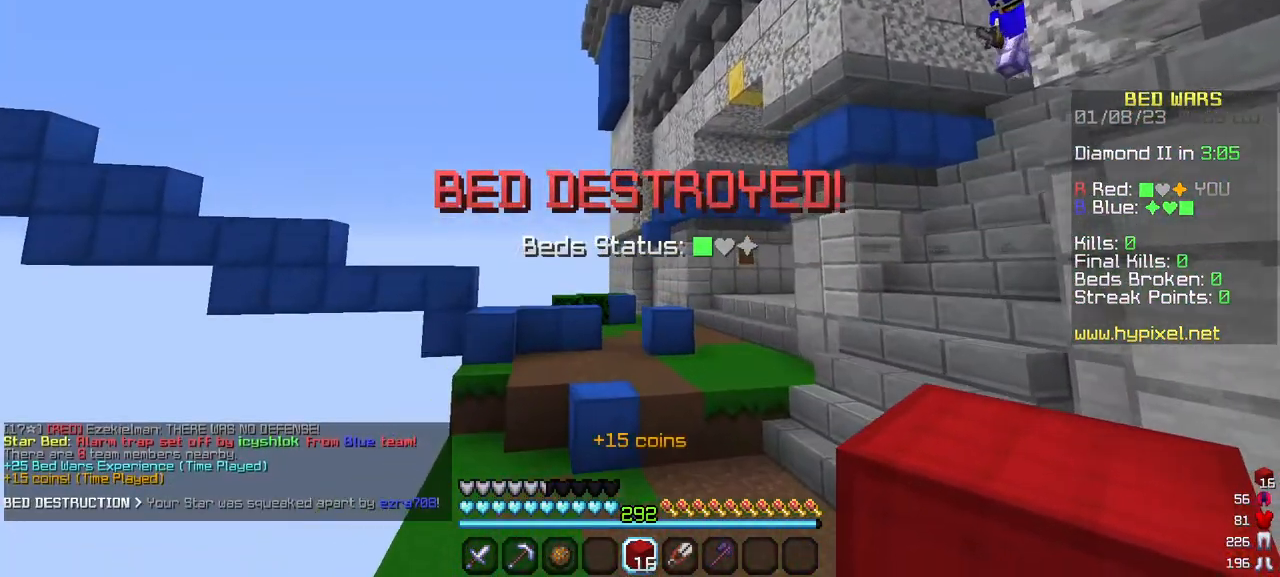
{"keys": ["w"], "mouse": [], "events": [[317, "a", "down"], [467, "a", "up"]]}
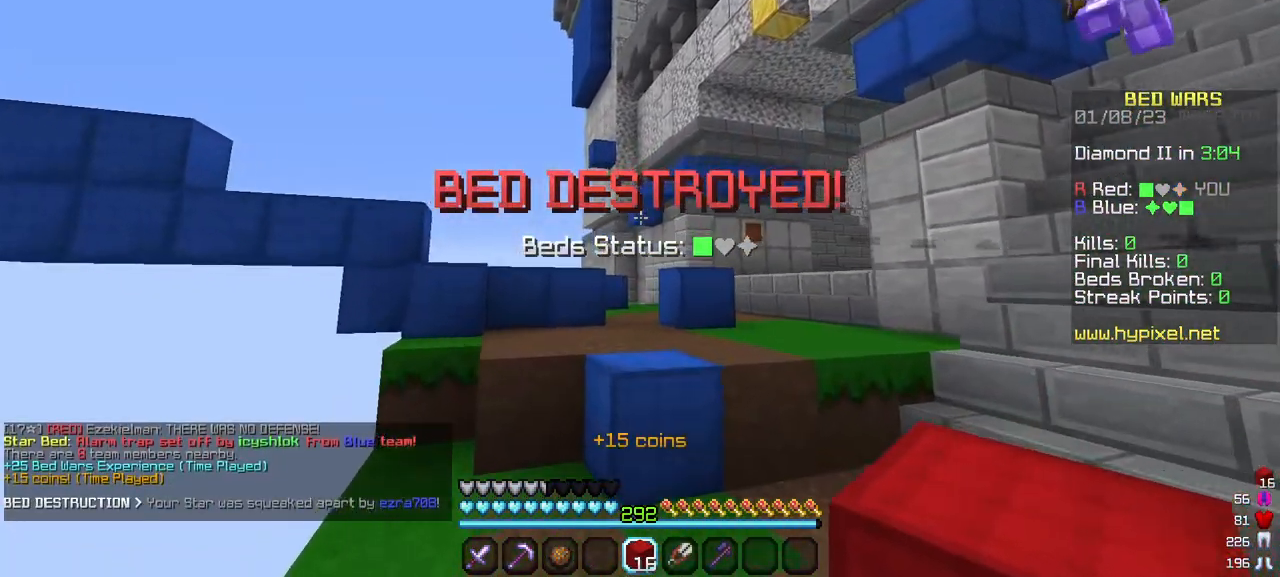
{"keys": ["w"], "mouse": [], "events": []}
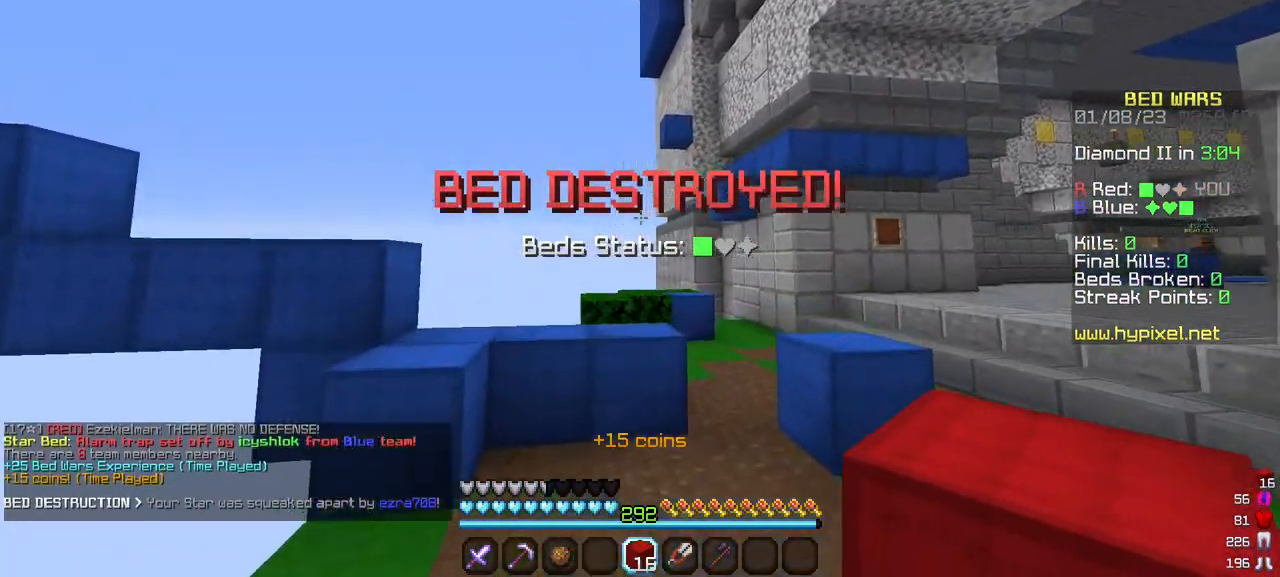
{"keys": ["a", "w"], "mouse": [], "events": [[383, "a", "down"]]}
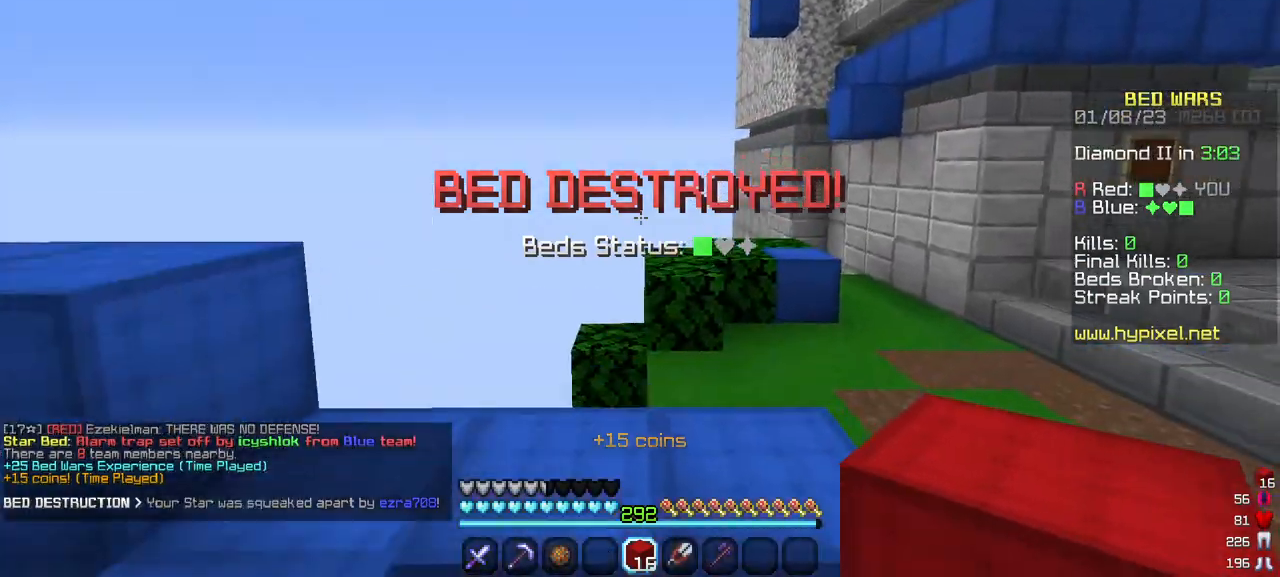
{"keys": ["w"], "mouse": [], "events": [[83, "a", "up"], [250, "w", "up"], [317, "mouse_right", "down"], [367, "w", "down"], [433, "mouse_right", "up"]]}
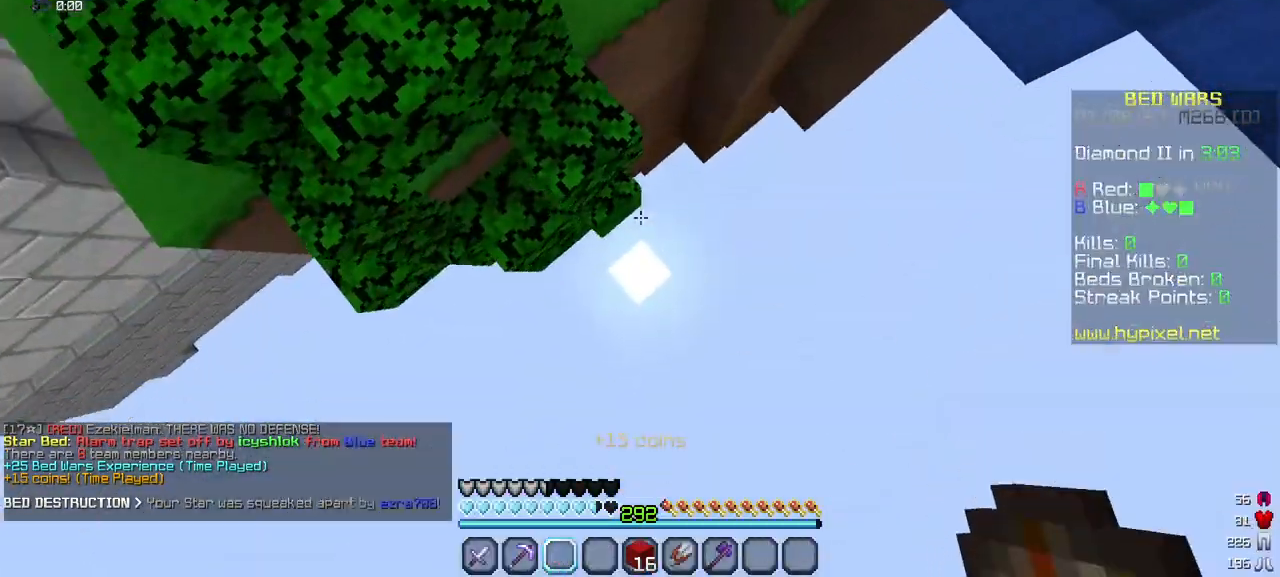
{"keys": ["w"], "mouse": [], "events": []}
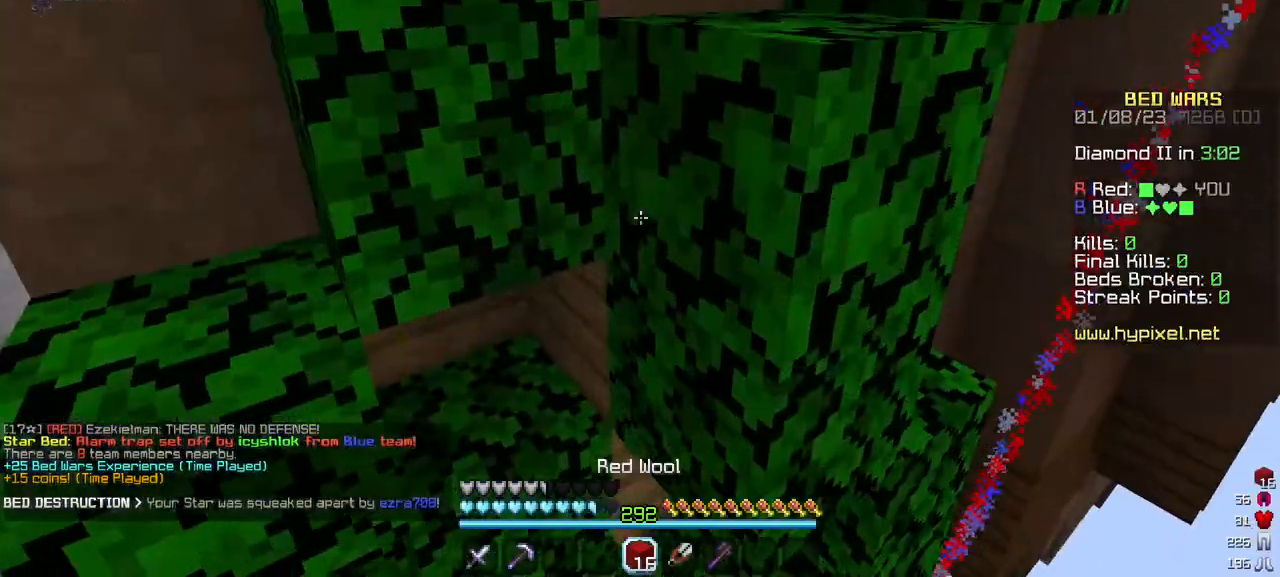
{"keys": [], "mouse": ["right"], "events": [[67, "mouse_right", "down"], [183, "w", "up"], [217, "mouse_right", "up"], [250, "mouse_right", "down"]]}
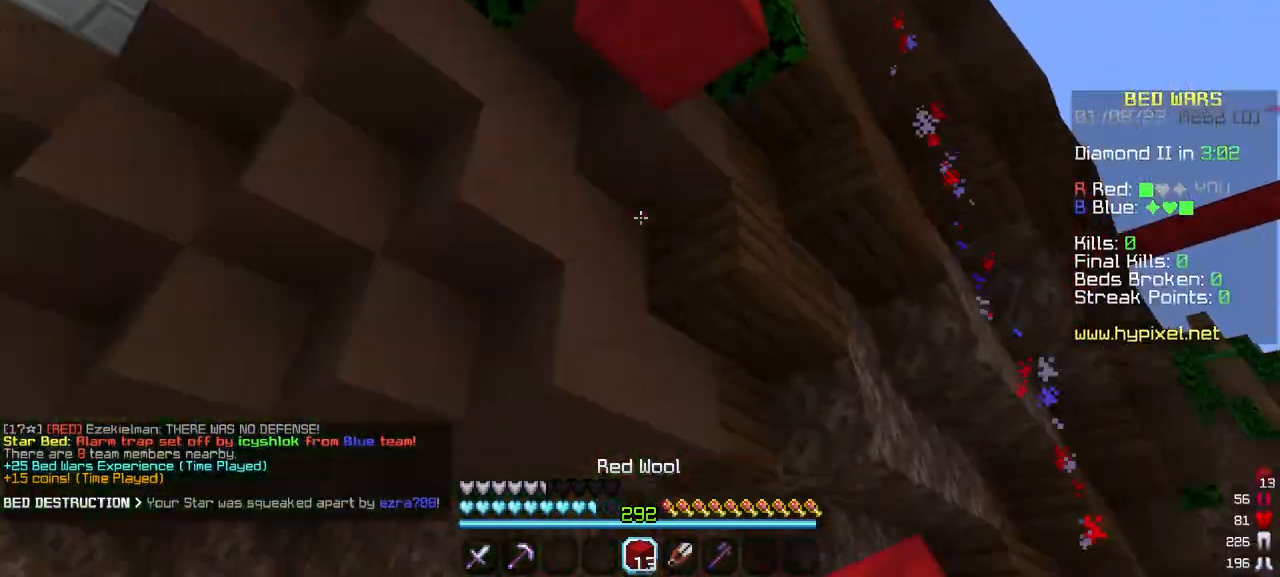
{"keys": [], "mouse": ["right"], "events": []}
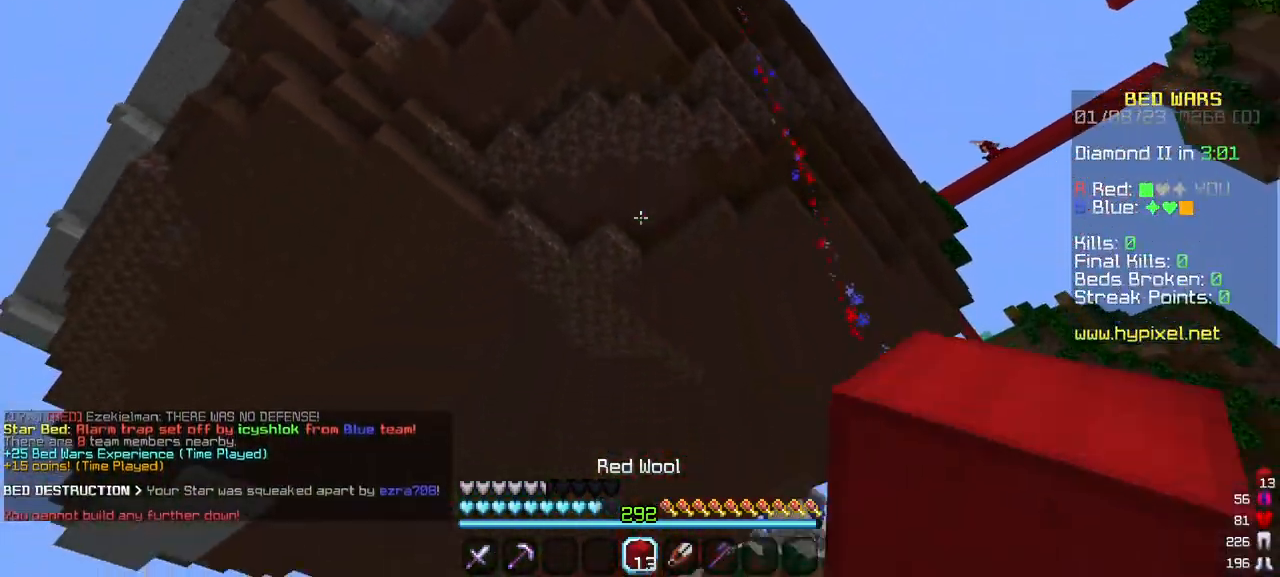
{"keys": [], "mouse": [], "events": [[383, "mouse_right", "up"]]}